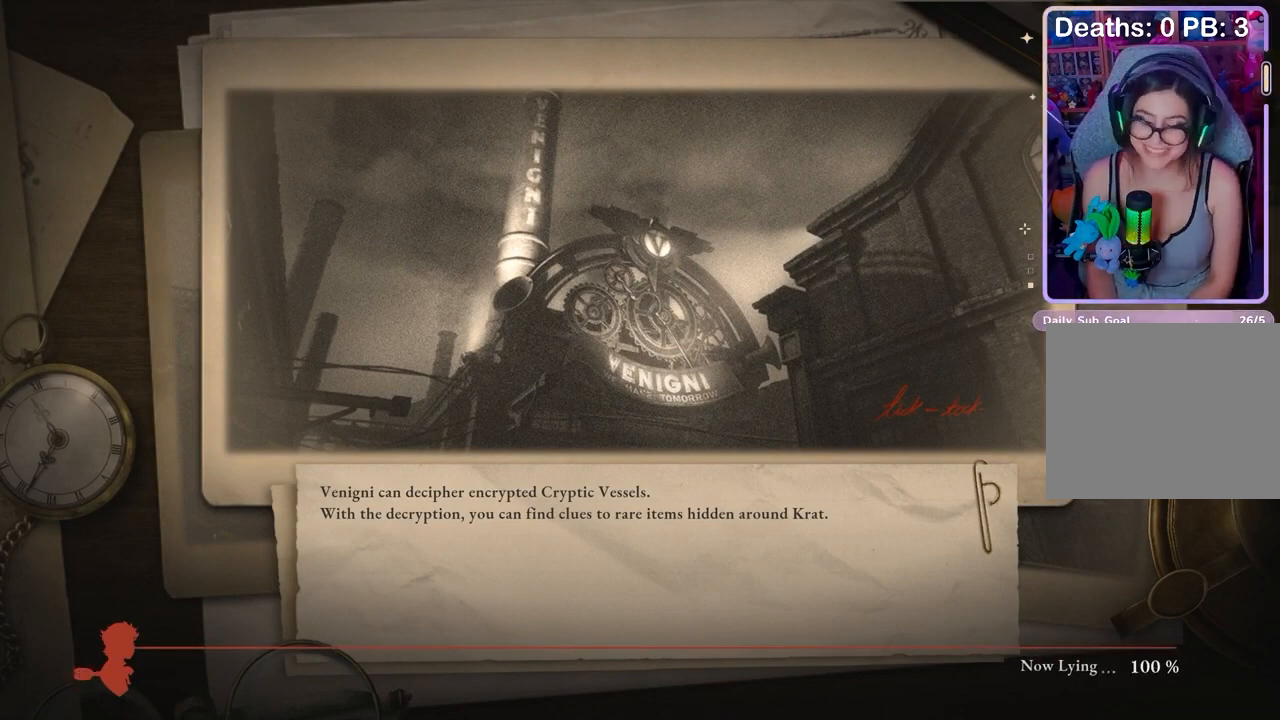
Gameplay with a controller (PlayStation layout); each line is a JSON object with the inputs held at the frame after it (dt_ms = milliseconds from this image to that frame). "events" lists button and stick changes between this image and that frame as [ms after this image, input, new state], when the widget could be followed in between. Not read: CIRCLE.
{"dt_ms": 500, "buttons": [], "left_stick": "left", "right_stick": "right", "events": [[333, "right_stick", "down-left"], [433, "right_stick", "center"], [500, "left_stick", "left"], [500, "right_stick", "right"]]}
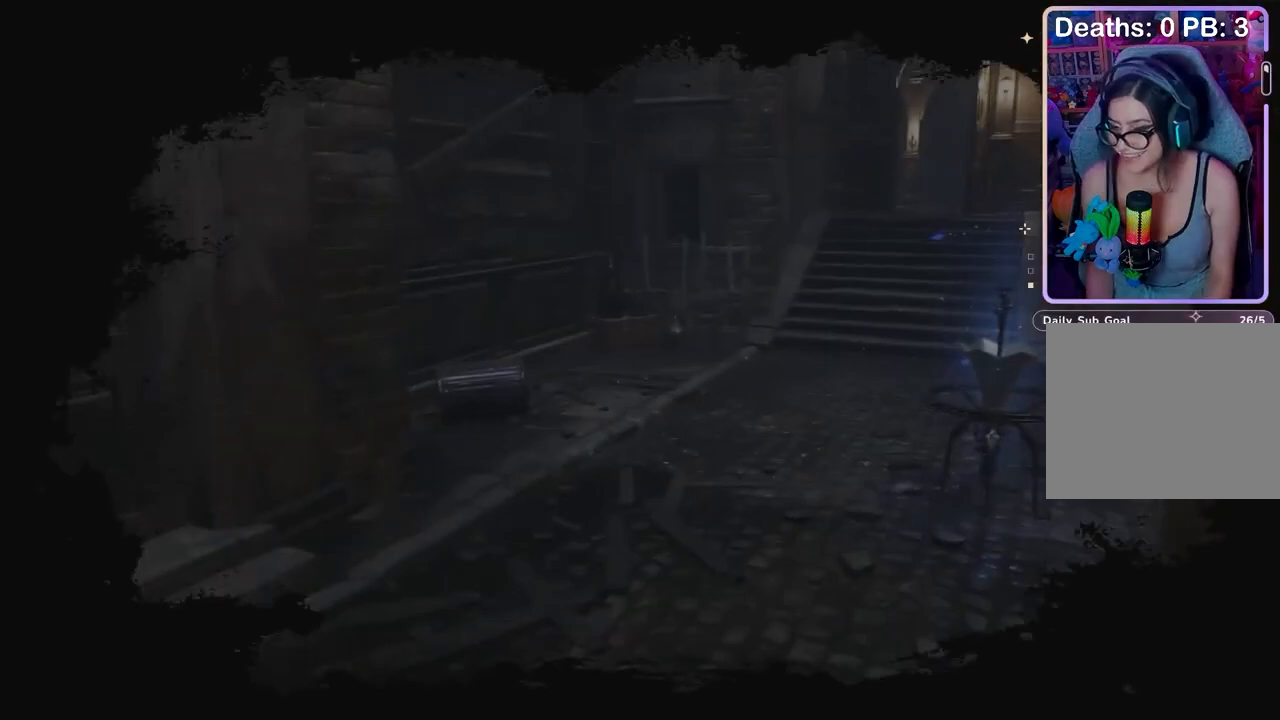
{"dt_ms": 500, "buttons": [], "left_stick": "center", "right_stick": "center", "events": [[133, "left_stick", "center"], [133, "right_stick", "center"], [200, "left_stick", "left"], [267, "right_stick", "right"], [300, "left_stick", "center"], [333, "right_stick", "center"], [400, "left_stick", "up-left"], [467, "left_stick", "center"]]}
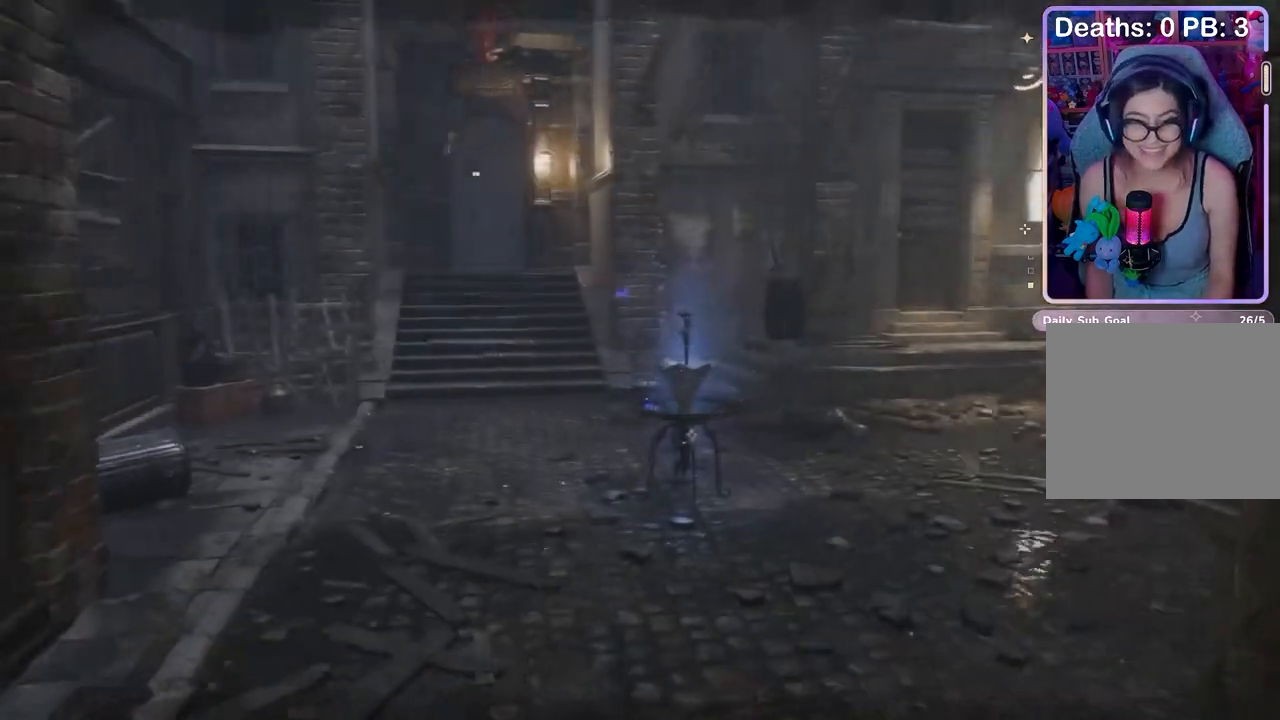
{"dt_ms": 500, "buttons": [], "left_stick": "left", "right_stick": "center", "events": [[33, "left_stick", "up-left"], [133, "left_stick", "center"], [233, "left_stick", "left"], [333, "left_stick", "center"], [433, "left_stick", "left"], [433, "right_stick", "right"], [500, "right_stick", "center"]]}
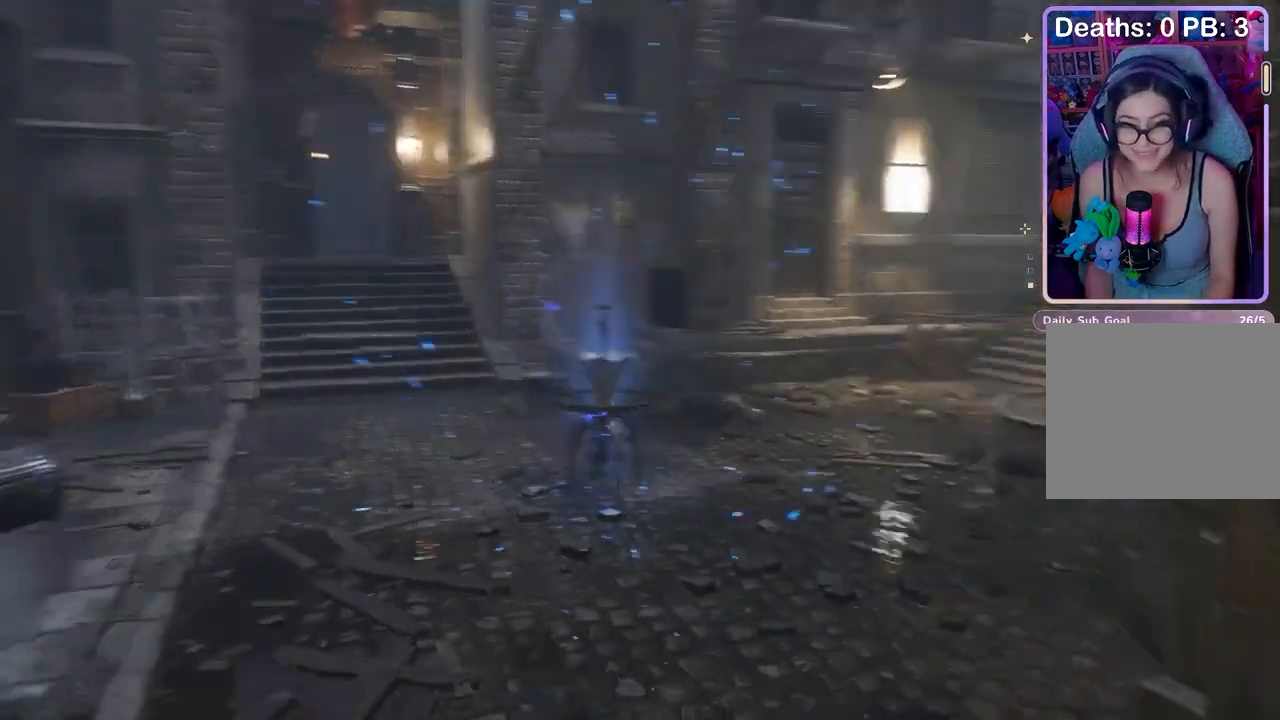
{"dt_ms": 500, "buttons": [], "left_stick": "left", "right_stick": "center", "events": []}
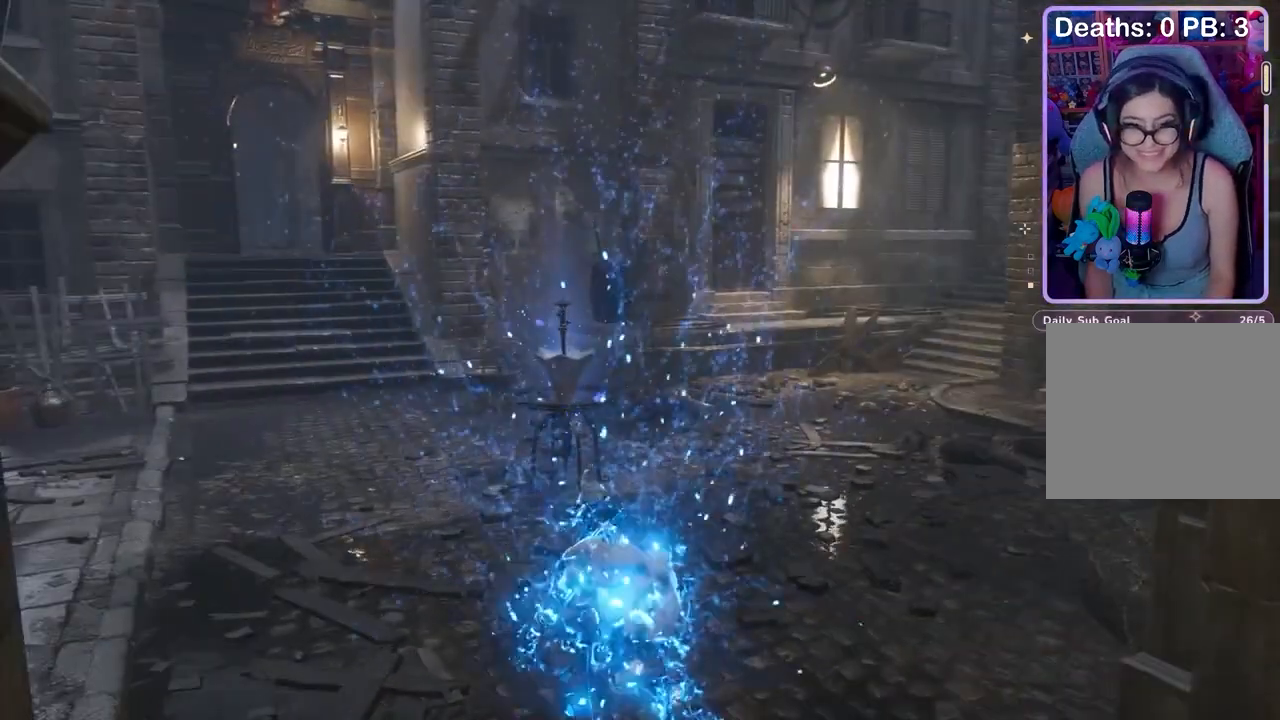
{"dt_ms": 500, "buttons": [], "left_stick": "up-left", "right_stick": "center", "events": [[100, "left_stick", "up-left"], [200, "left_stick", "center"], [267, "left_stick", "up-left"]]}
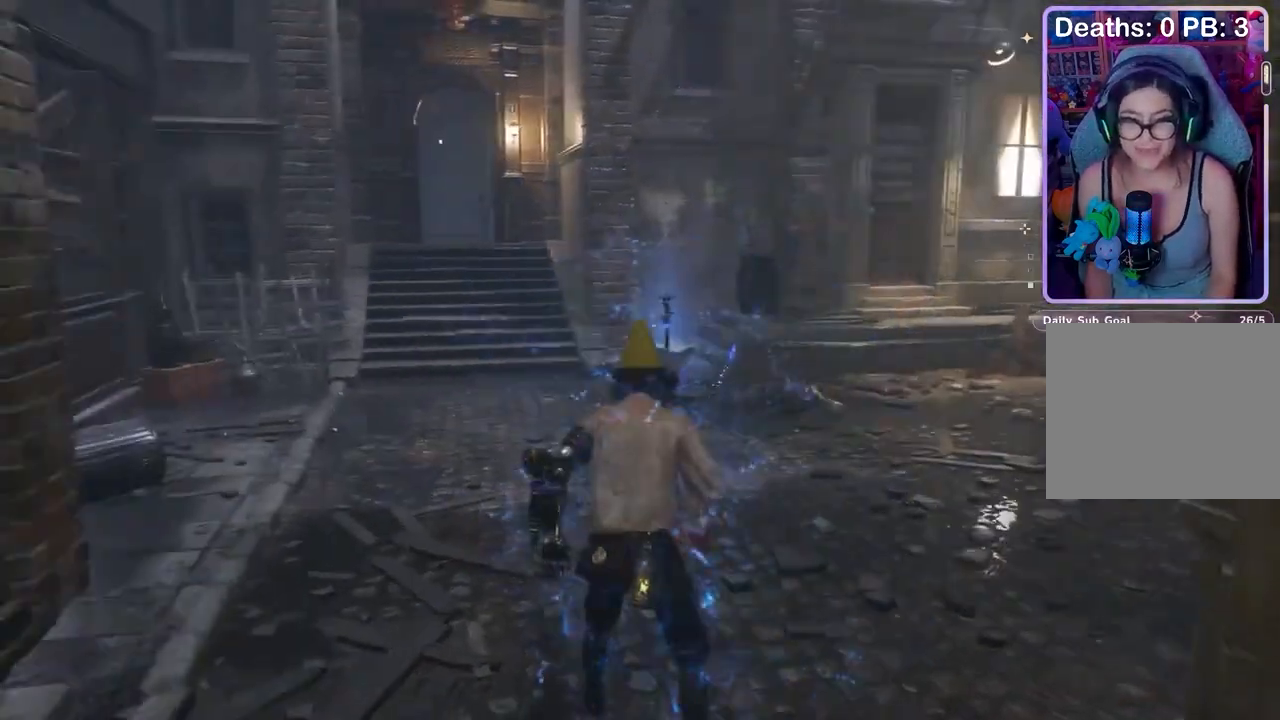
{"dt_ms": 500, "buttons": [], "left_stick": "up-left", "right_stick": "center", "events": []}
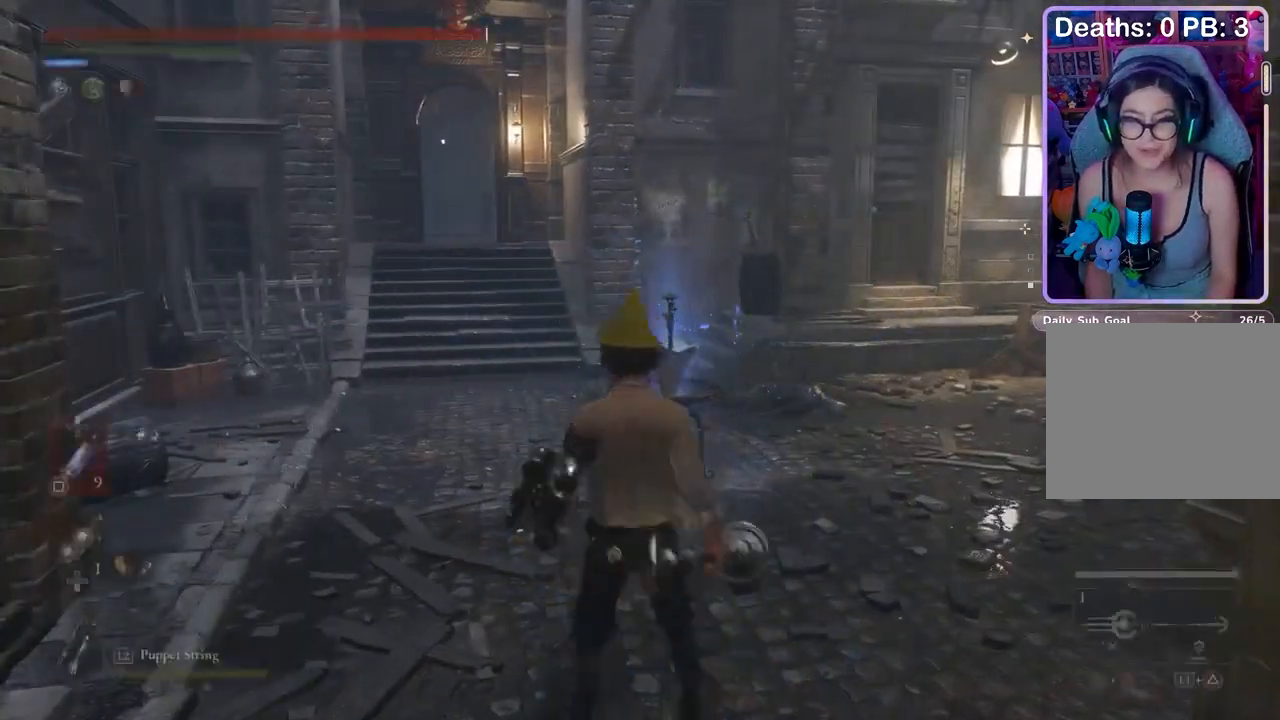
{"dt_ms": 500, "buttons": [], "left_stick": "up", "right_stick": "center", "events": [[267, "left_stick", "up"]]}
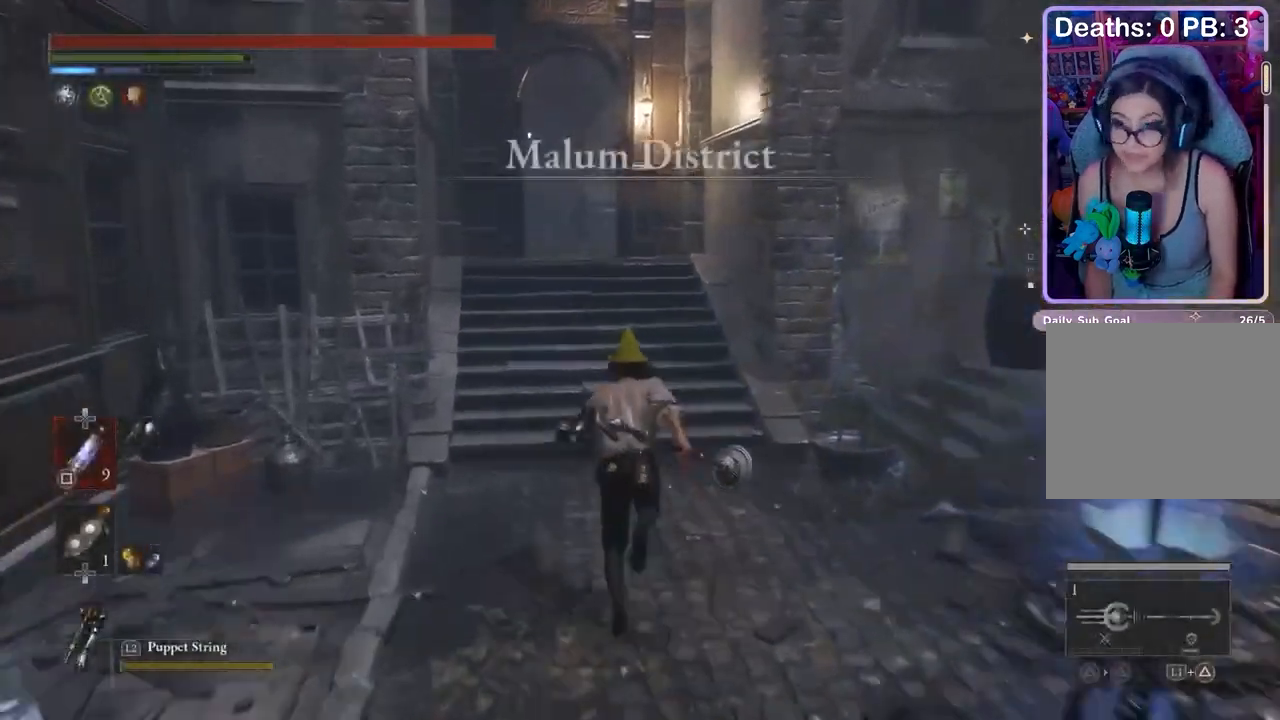
{"dt_ms": 500, "buttons": [], "left_stick": "up", "right_stick": "center", "events": []}
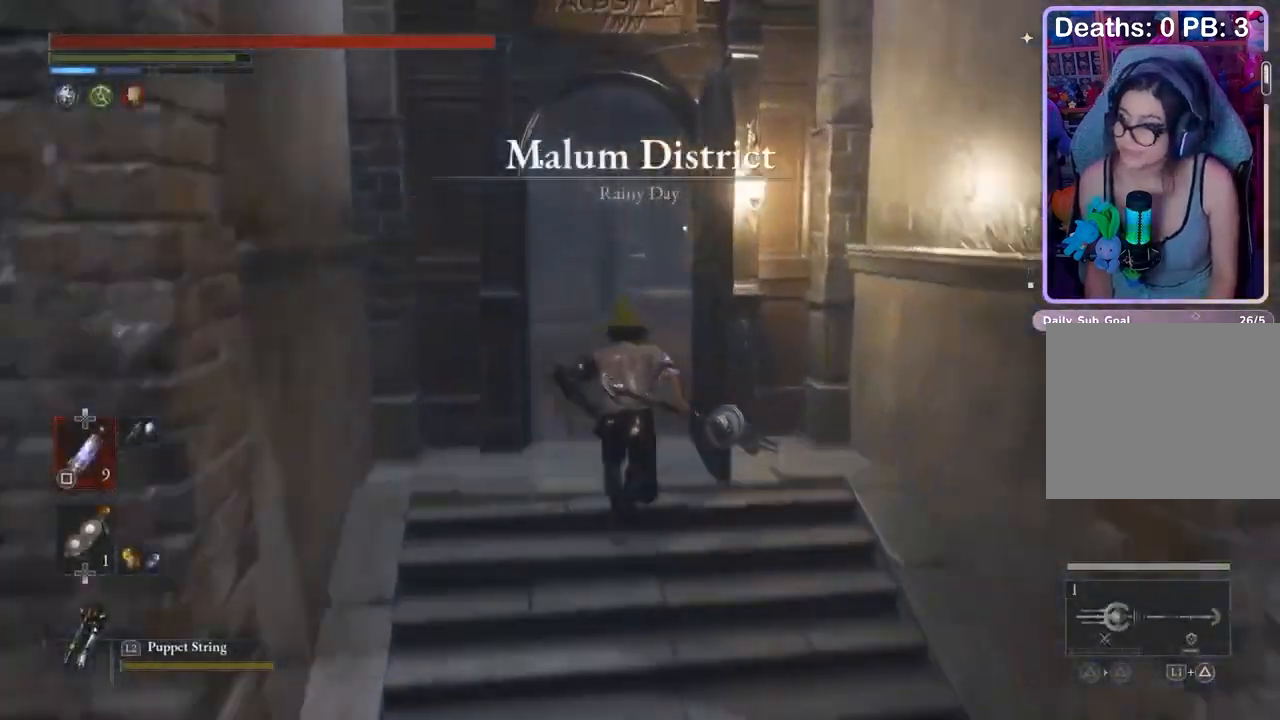
{"dt_ms": 500, "buttons": [], "left_stick": "up", "right_stick": "center", "events": [[400, "left_stick", "up-right"], [500, "left_stick", "up"]]}
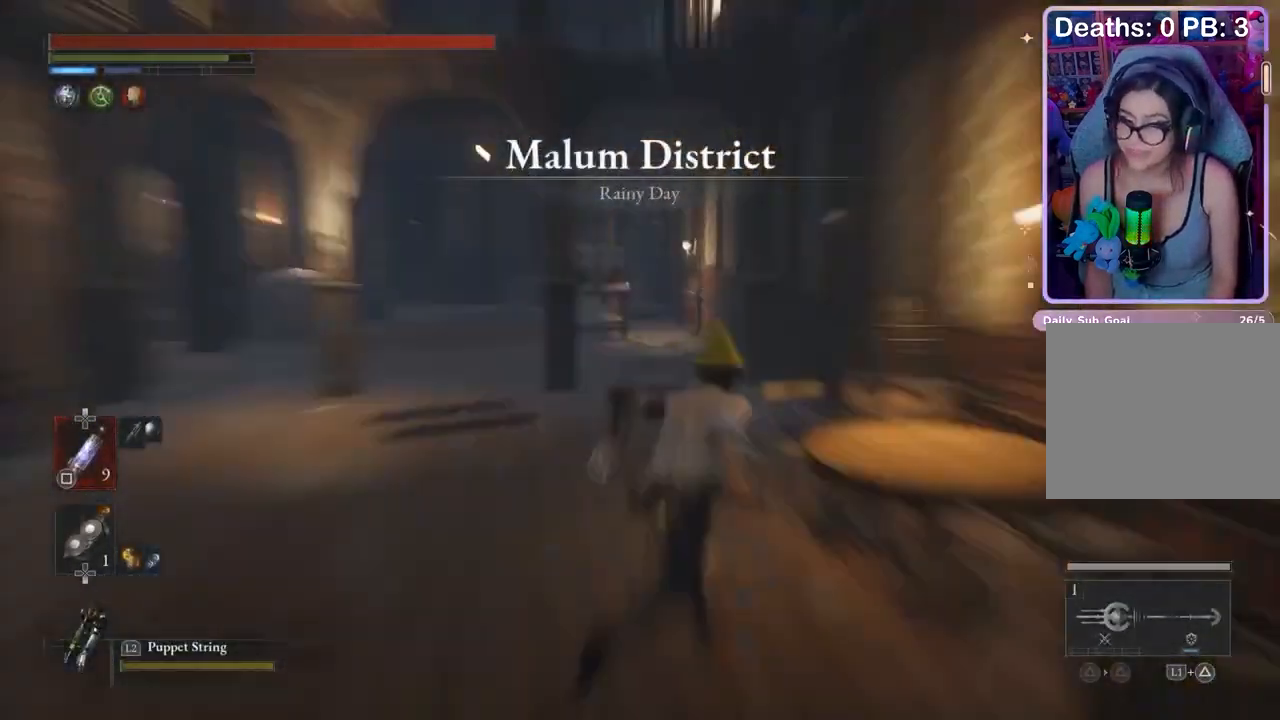
{"dt_ms": 500, "buttons": [], "left_stick": "up", "right_stick": "center", "events": []}
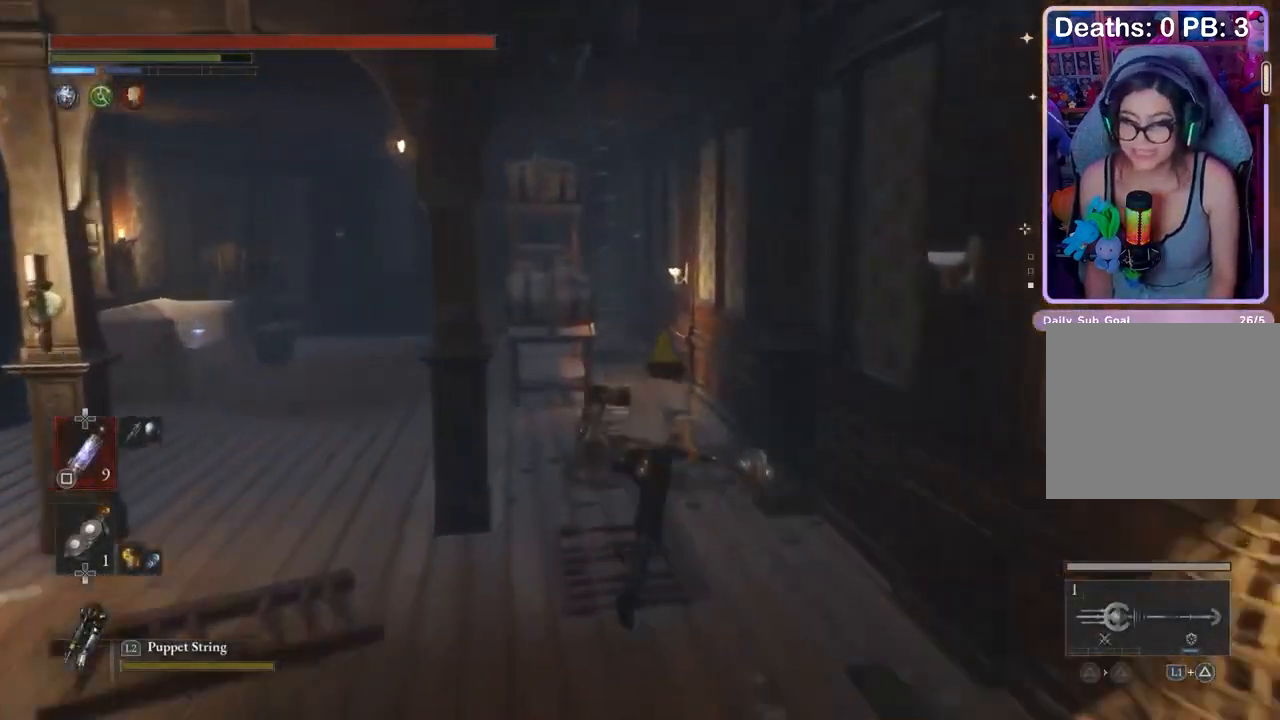
{"dt_ms": 500, "buttons": [], "left_stick": "up", "right_stick": "center", "events": []}
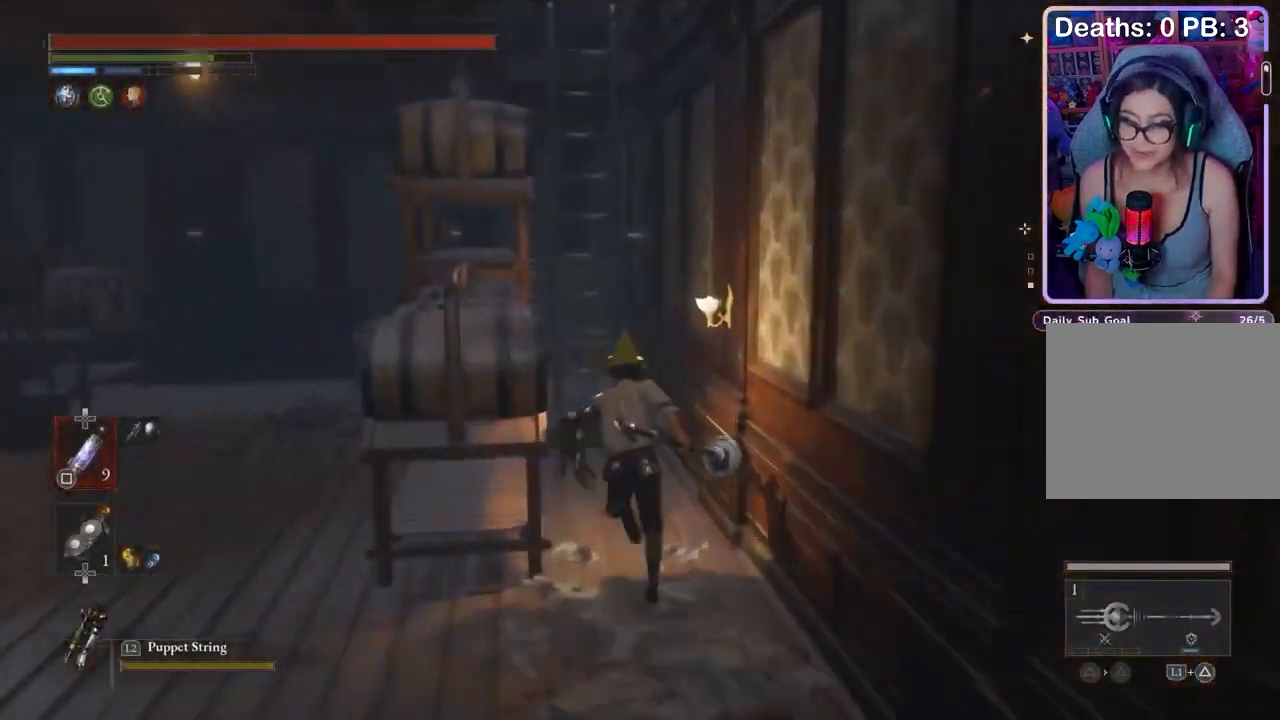
{"dt_ms": 500, "buttons": [], "left_stick": "up", "right_stick": "center", "events": []}
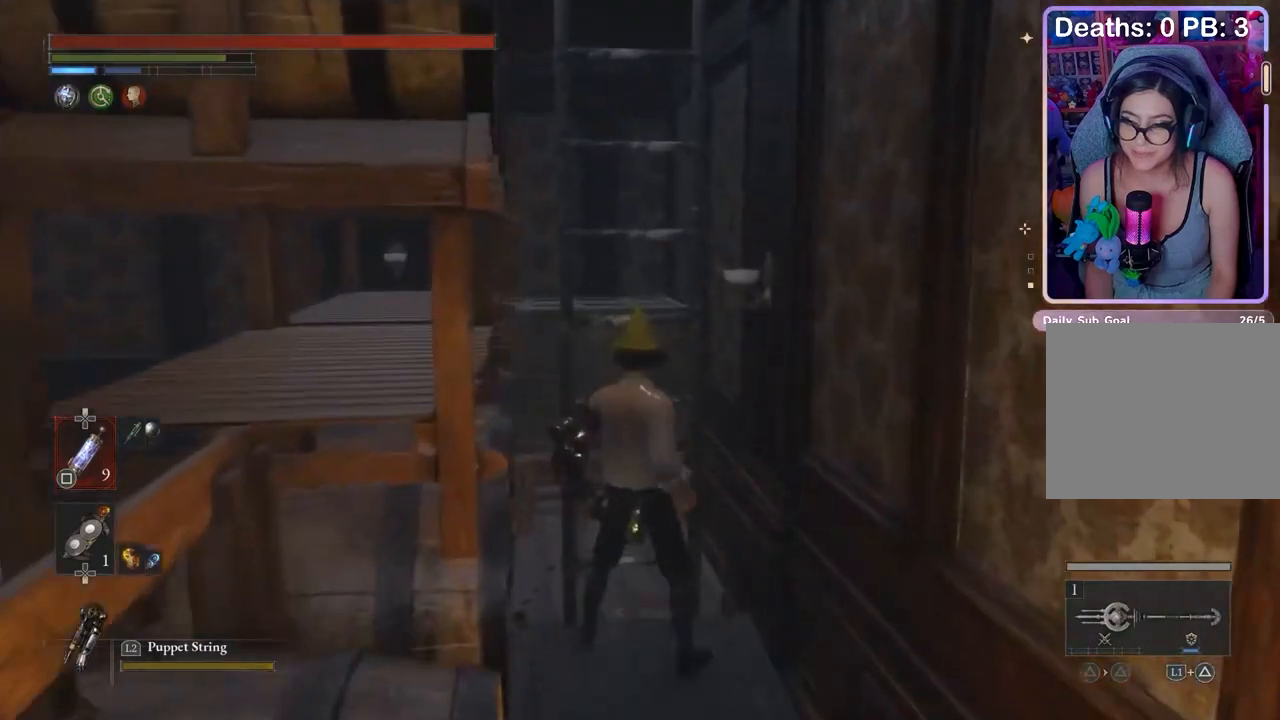
{"dt_ms": 500, "buttons": [], "left_stick": "up", "right_stick": "center", "events": []}
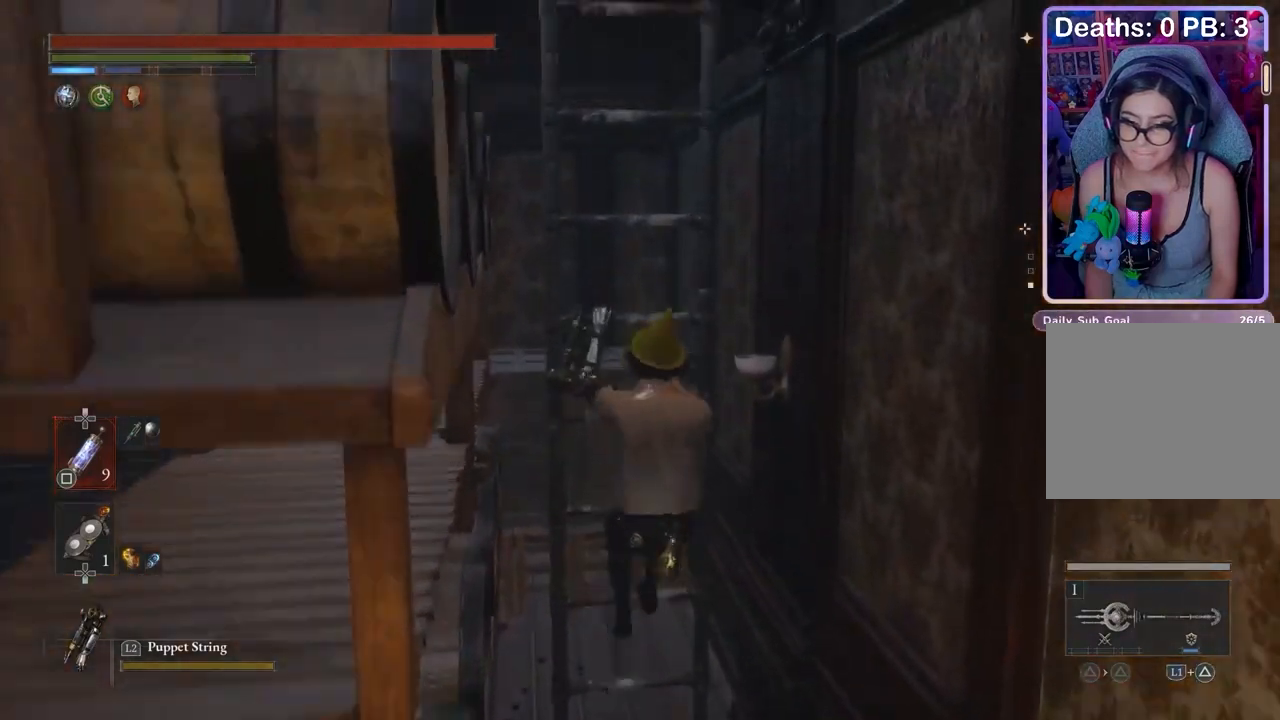
{"dt_ms": 500, "buttons": [], "left_stick": "up-left", "right_stick": "center", "events": [[467, "left_stick", "up-left"]]}
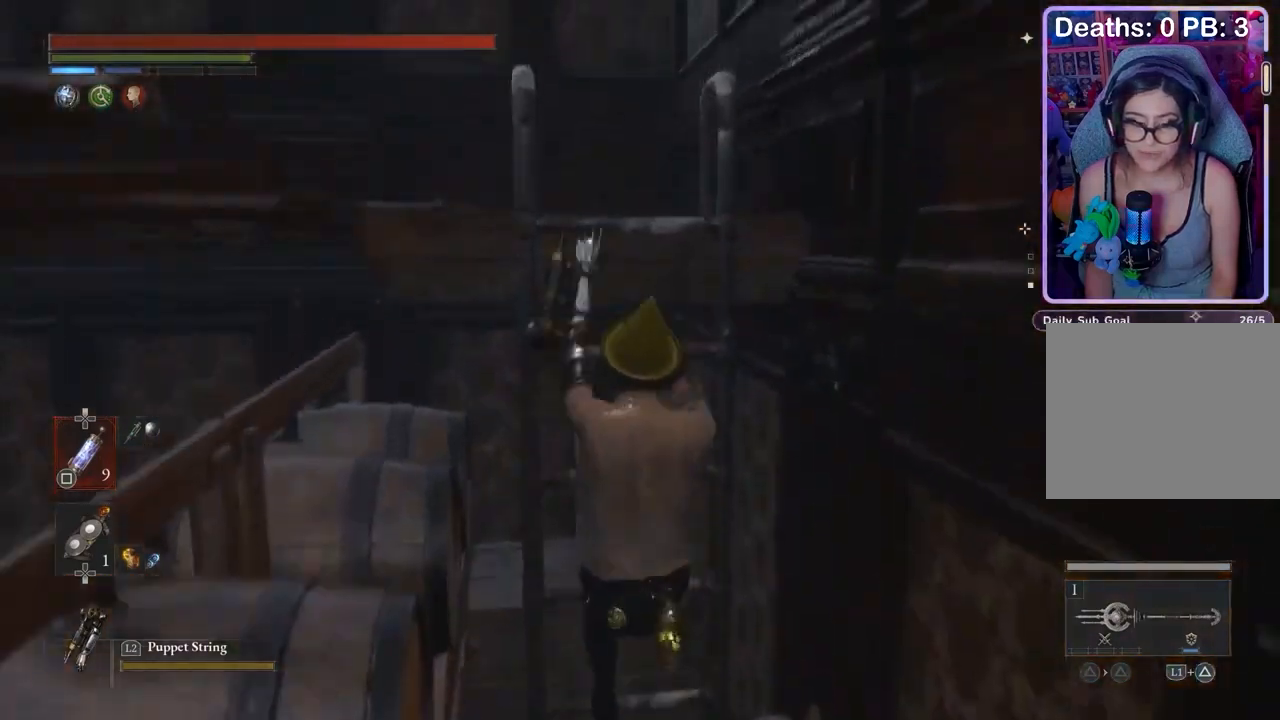
{"dt_ms": 500, "buttons": [], "left_stick": "up-left", "right_stick": "center", "events": []}
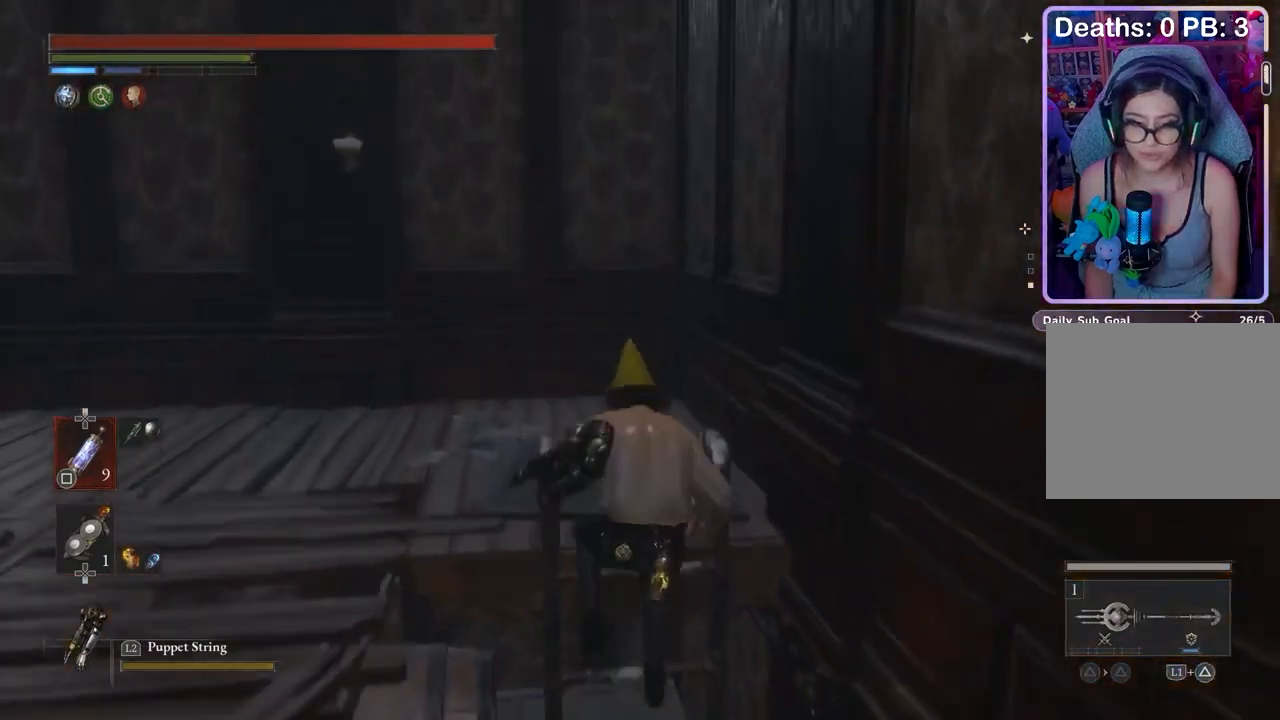
{"dt_ms": 500, "buttons": [], "left_stick": "up-left", "right_stick": "center", "events": [[100, "right_stick", "left"], [300, "right_stick", "center"]]}
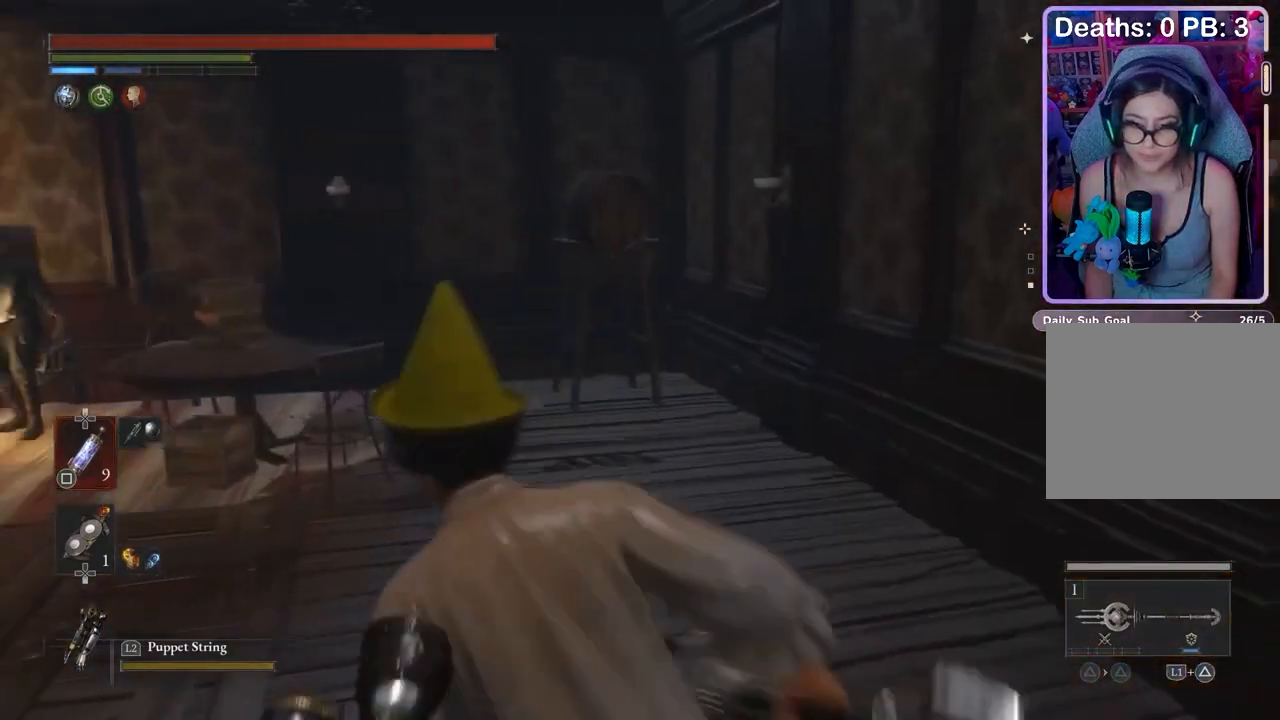
{"dt_ms": 500, "buttons": [], "left_stick": "up", "right_stick": "center", "events": [[267, "left_stick", "up"]]}
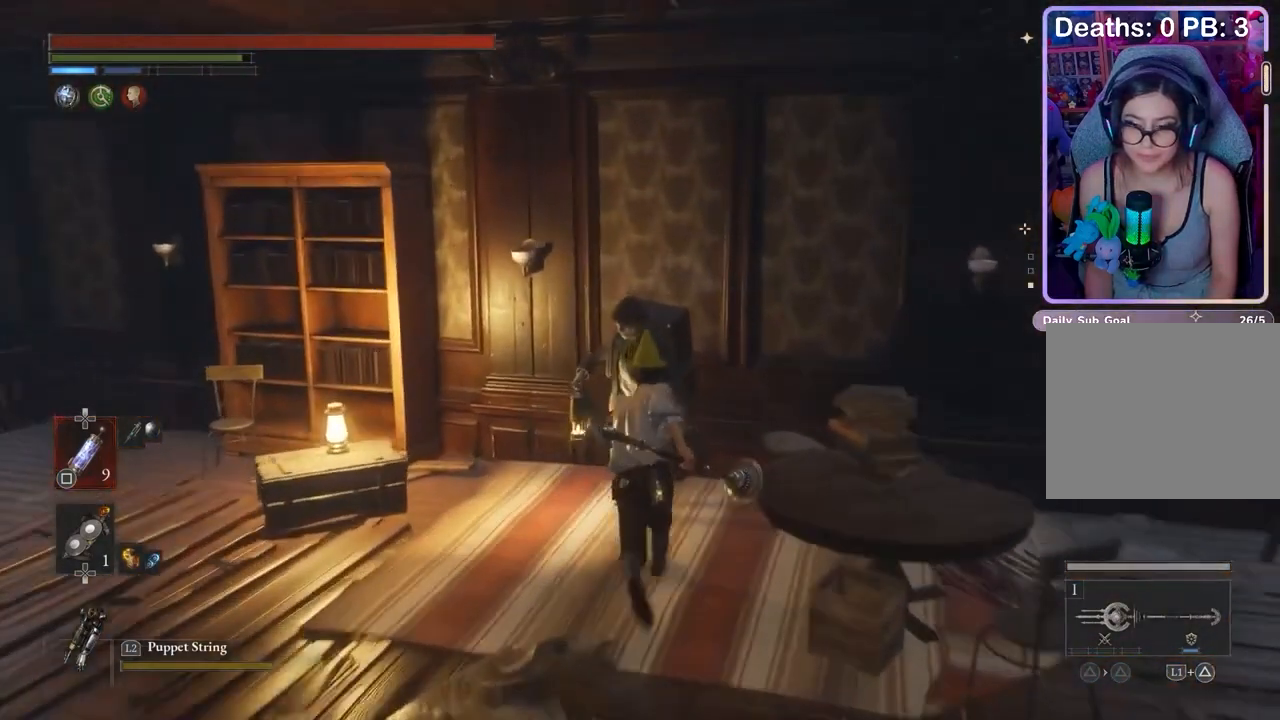
{"dt_ms": 500, "buttons": [], "left_stick": "center", "right_stick": "center", "events": [[33, "left_stick", "center"]]}
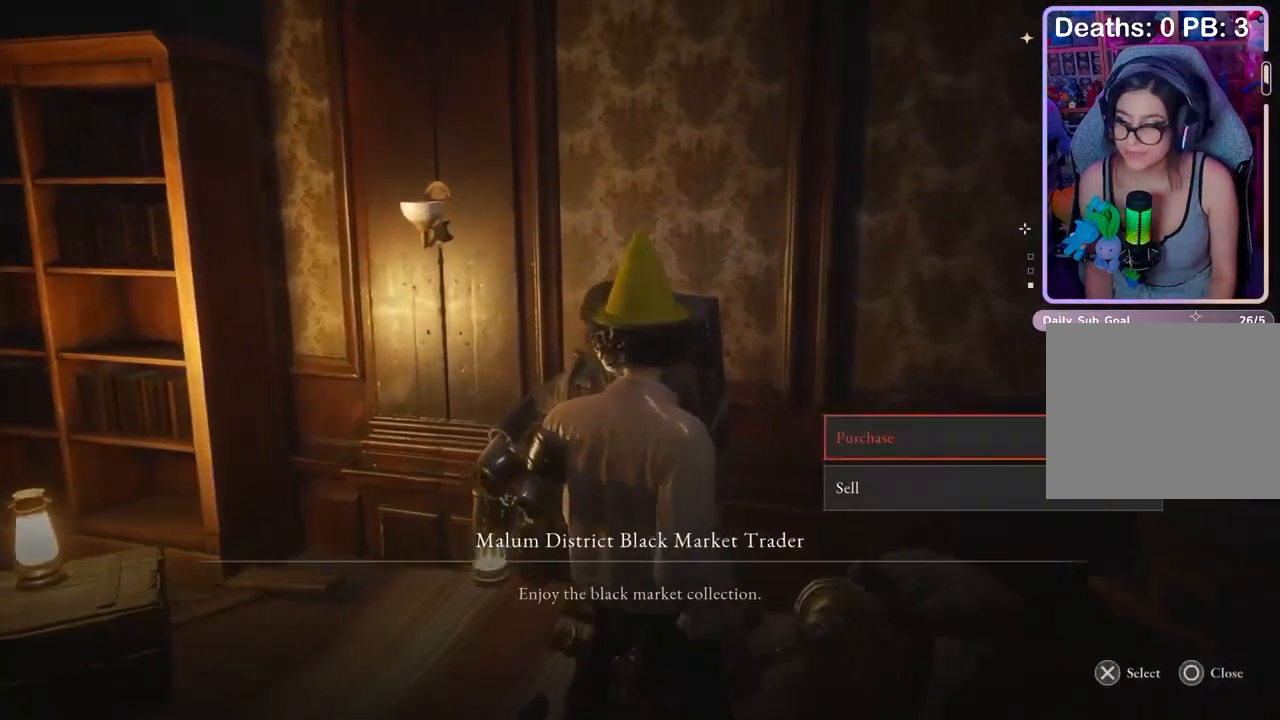
{"dt_ms": 500, "buttons": [], "left_stick": "center", "right_stick": "center", "events": [[67, "CROSS", "down"], [133, "CROSS", "up"], [400, "DPAD_DOWN", "down"], [467, "DPAD_DOWN", "up"]]}
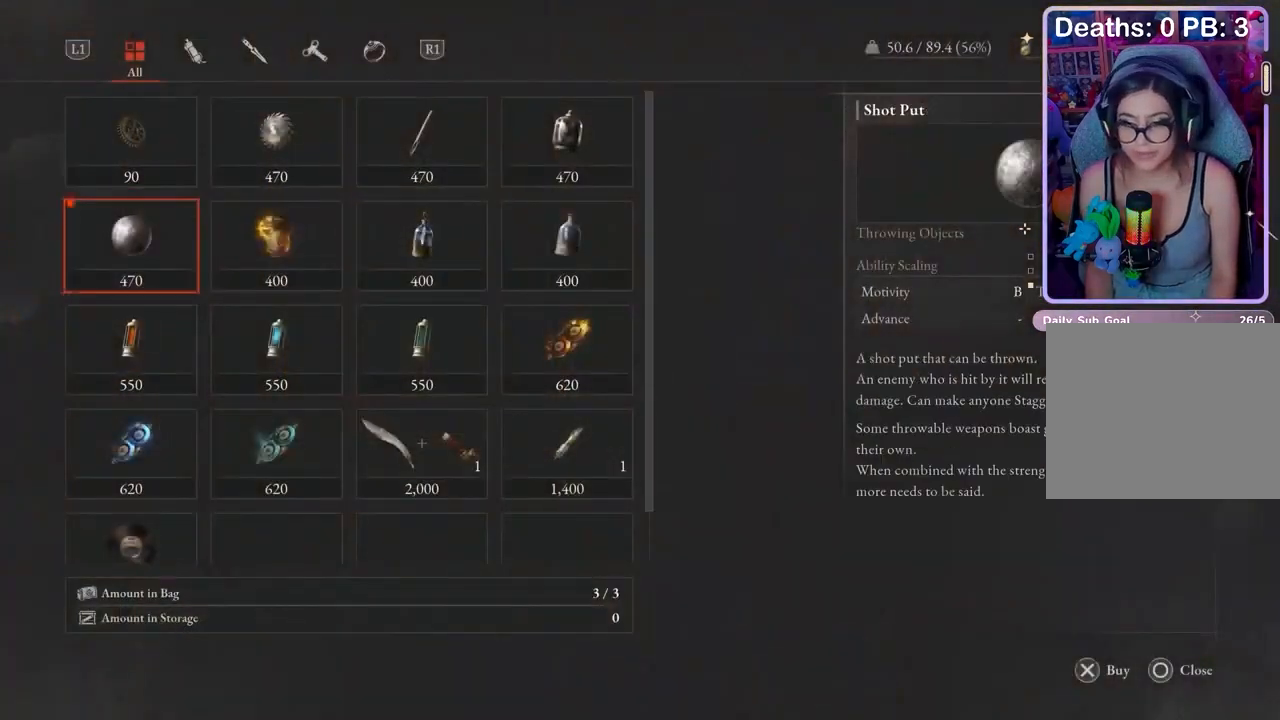
{"dt_ms": 500, "buttons": [], "left_stick": "center", "right_stick": "center", "events": []}
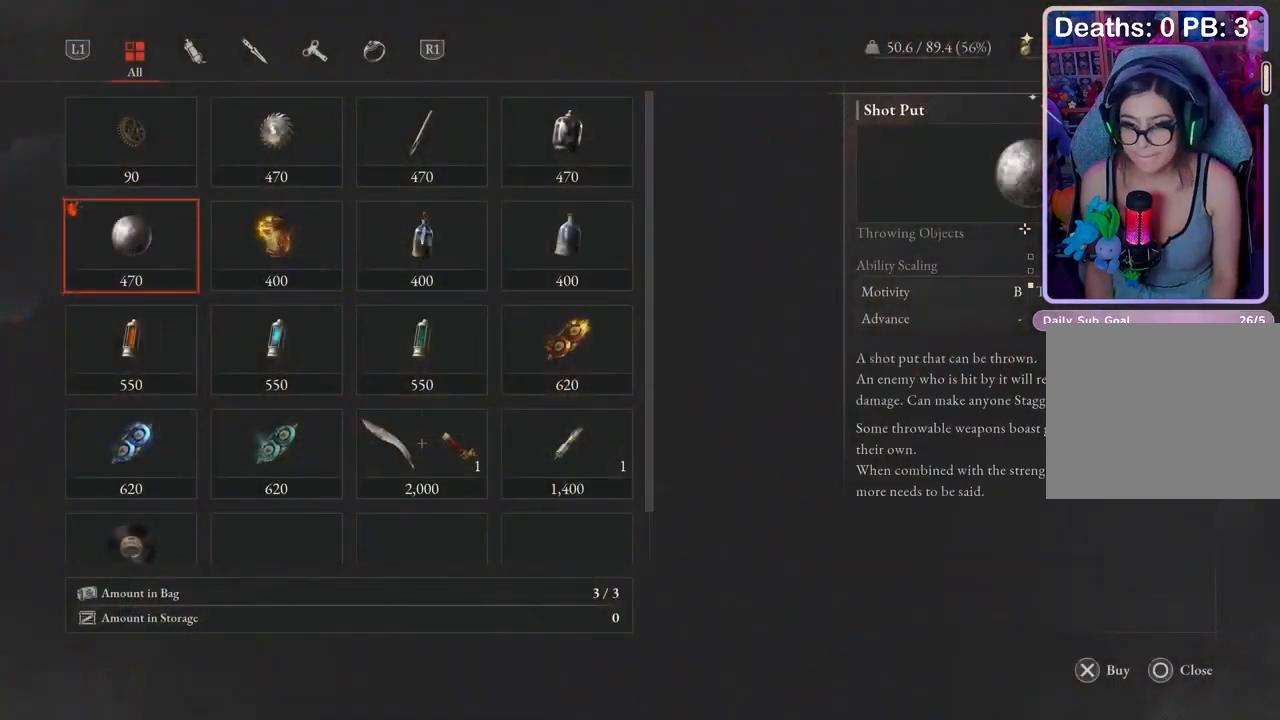
{"dt_ms": 500, "buttons": [], "left_stick": "center", "right_stick": "center", "events": []}
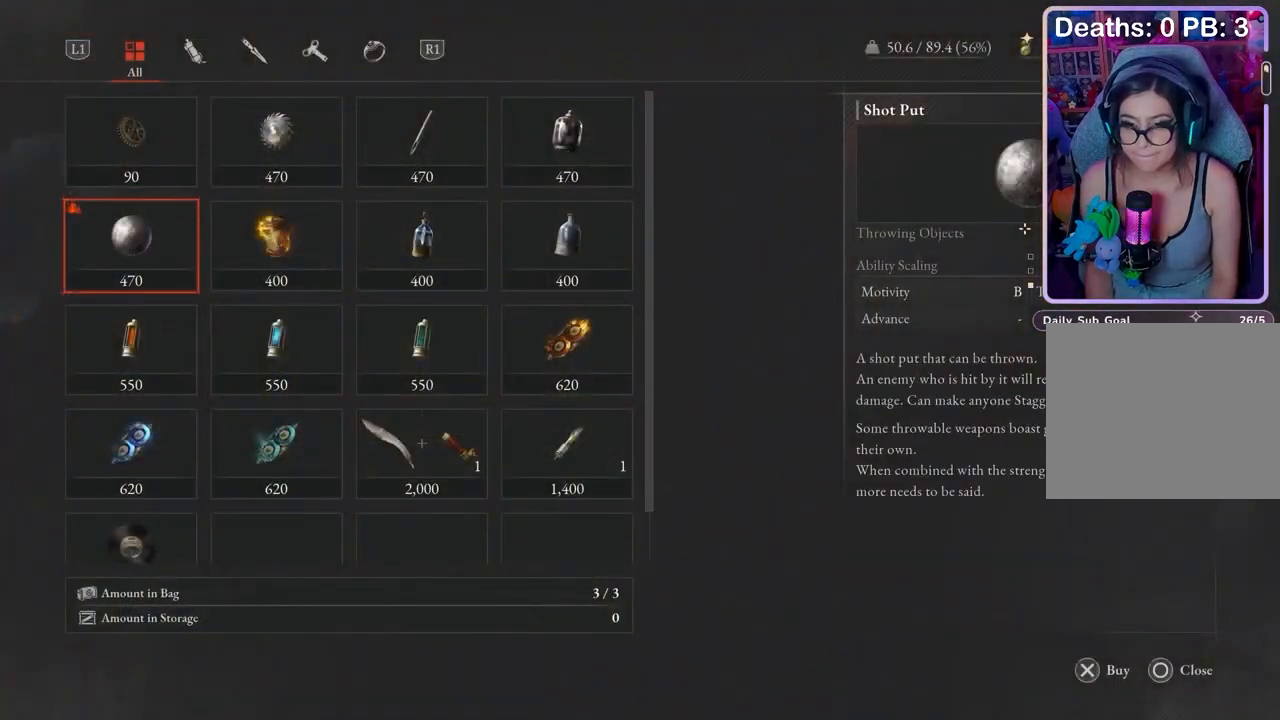
{"dt_ms": 500, "buttons": [], "left_stick": "center", "right_stick": "center"}
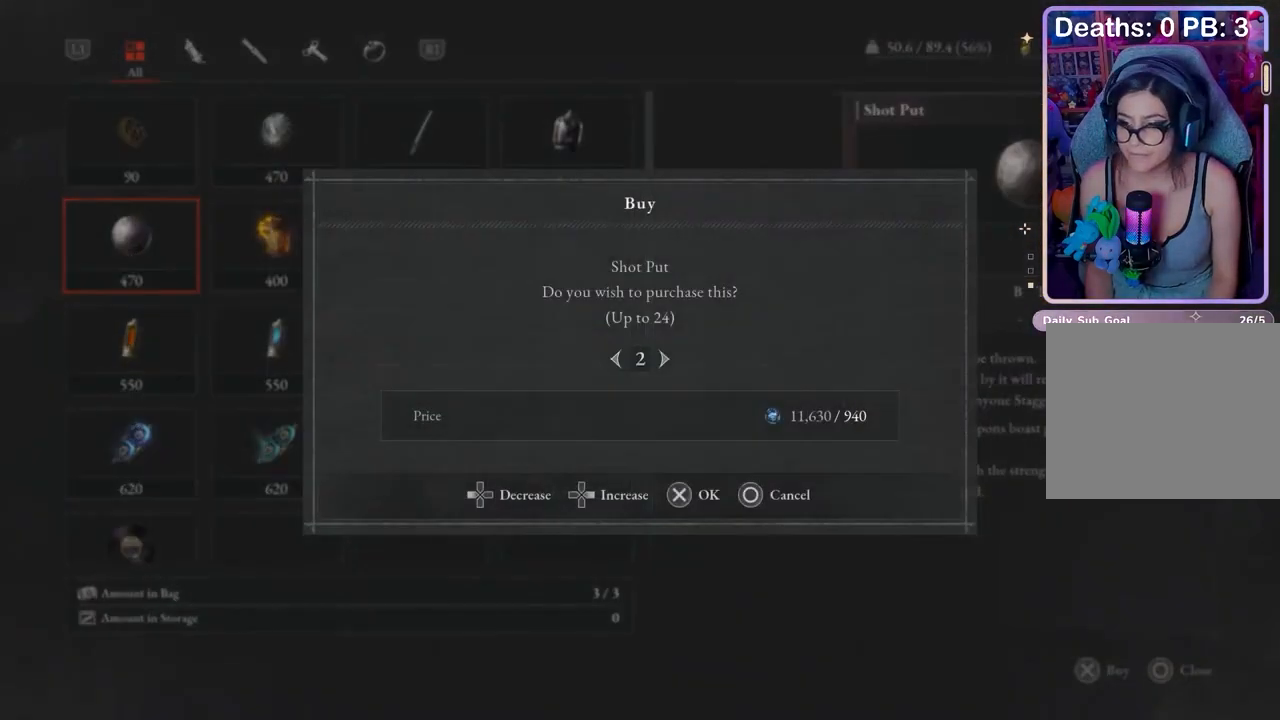
{"dt_ms": 500, "buttons": [], "left_stick": "center", "right_stick": "center", "events": []}
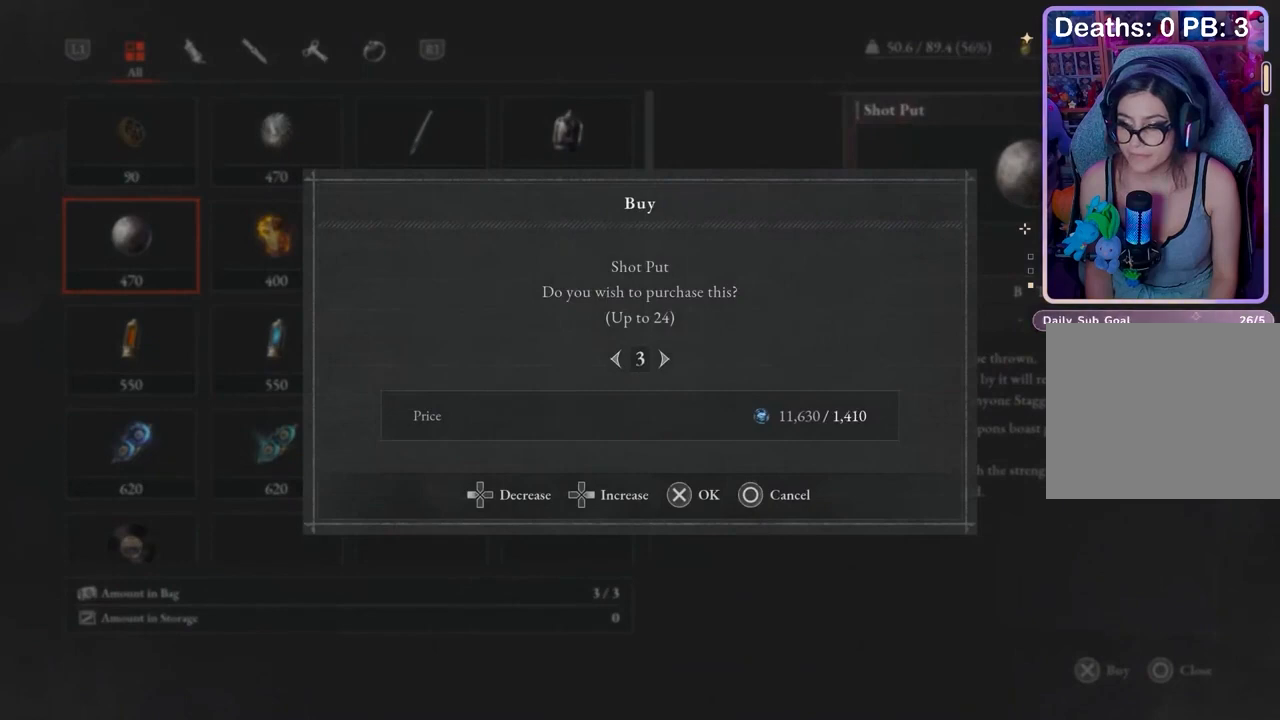
{"dt_ms": 500, "buttons": [], "left_stick": "center", "right_stick": "center", "events": []}
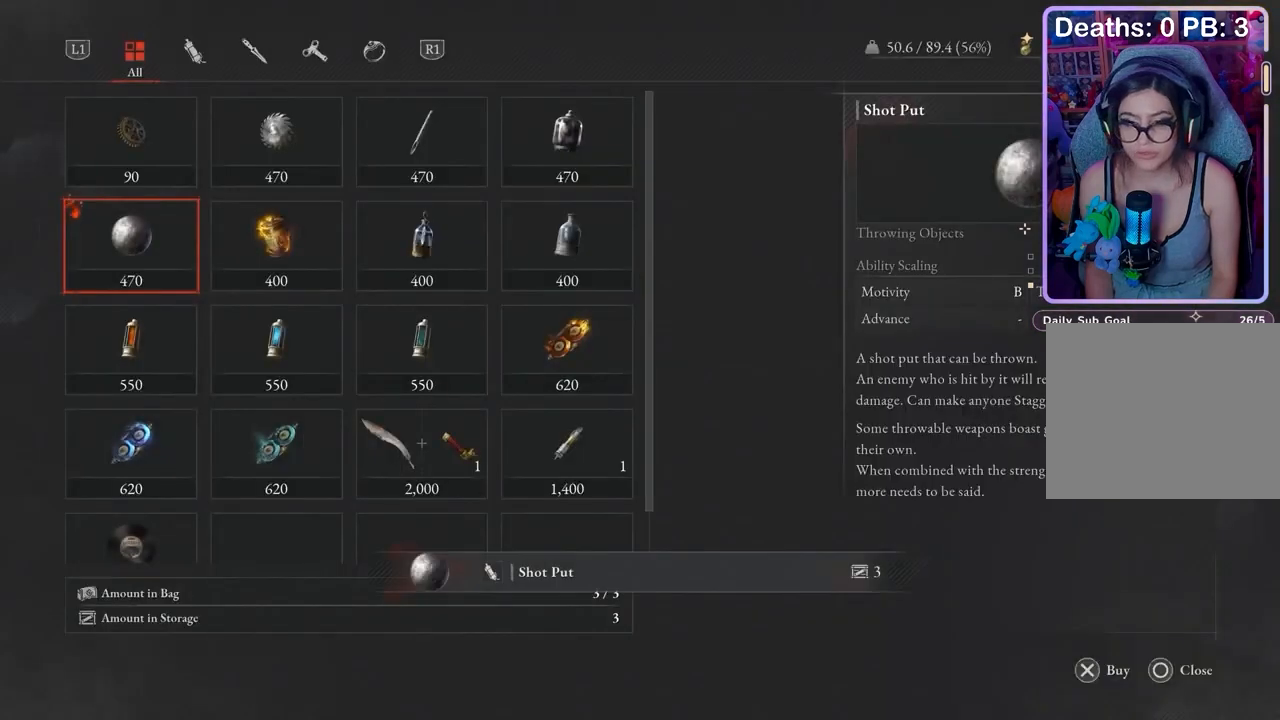
{"dt_ms": 500, "buttons": [], "left_stick": "center", "right_stick": "center", "events": []}
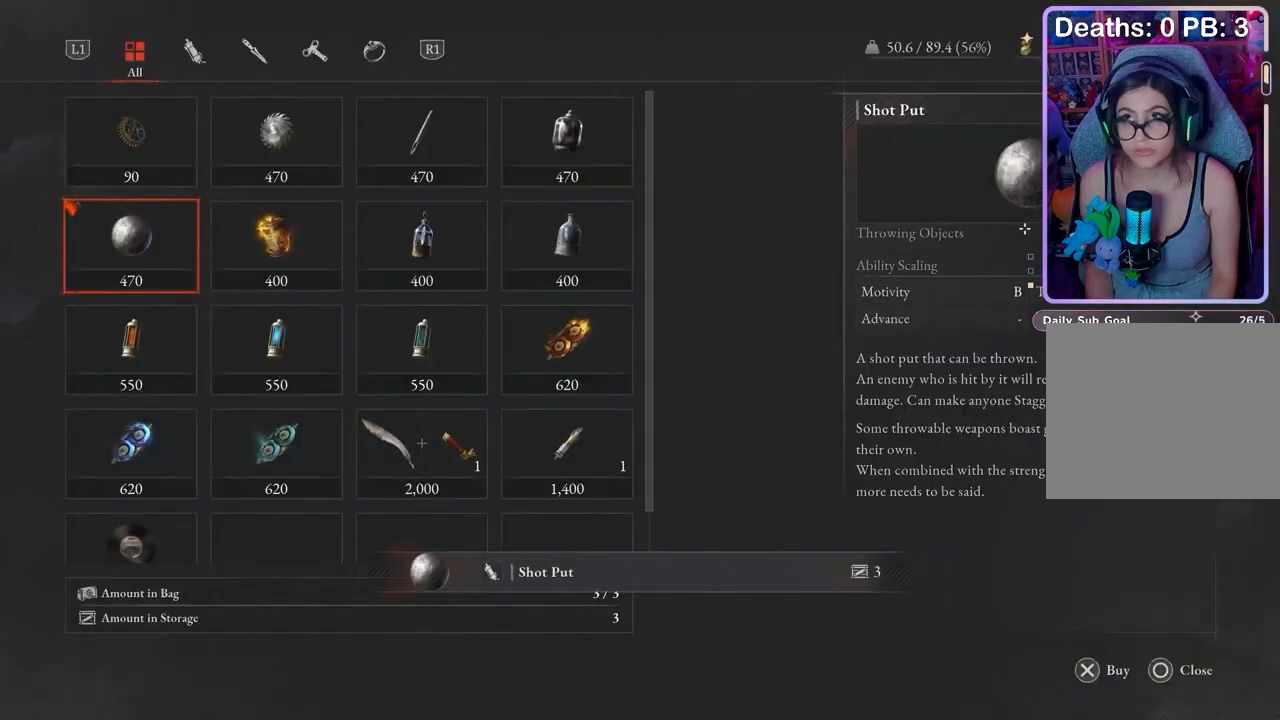
{"dt_ms": 500, "buttons": [], "left_stick": "center", "right_stick": "center", "events": []}
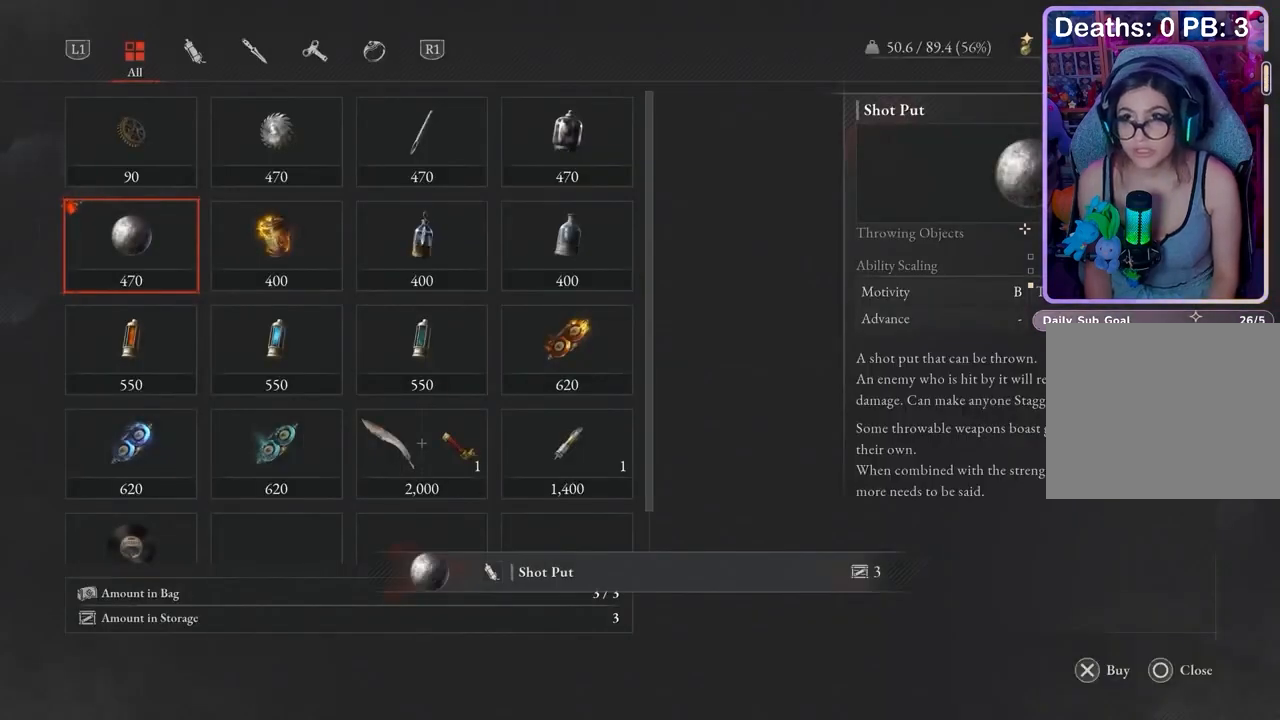
{"dt_ms": 500, "buttons": [], "left_stick": "center", "right_stick": "center", "events": []}
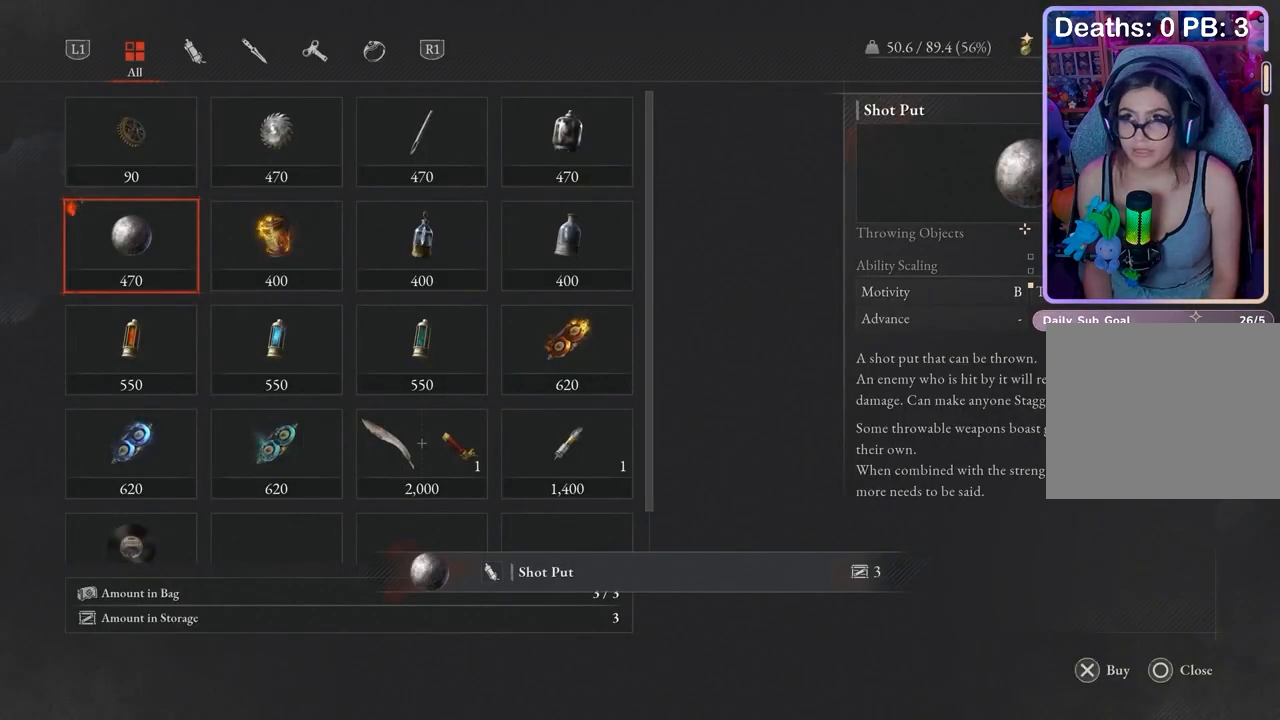
{"dt_ms": 500, "buttons": ["CROSS"], "left_stick": "center", "right_stick": "center", "events": [[233, "DPAD_RIGHT", "down"], [300, "DPAD_RIGHT", "up"], [500, "CROSS", "down"]]}
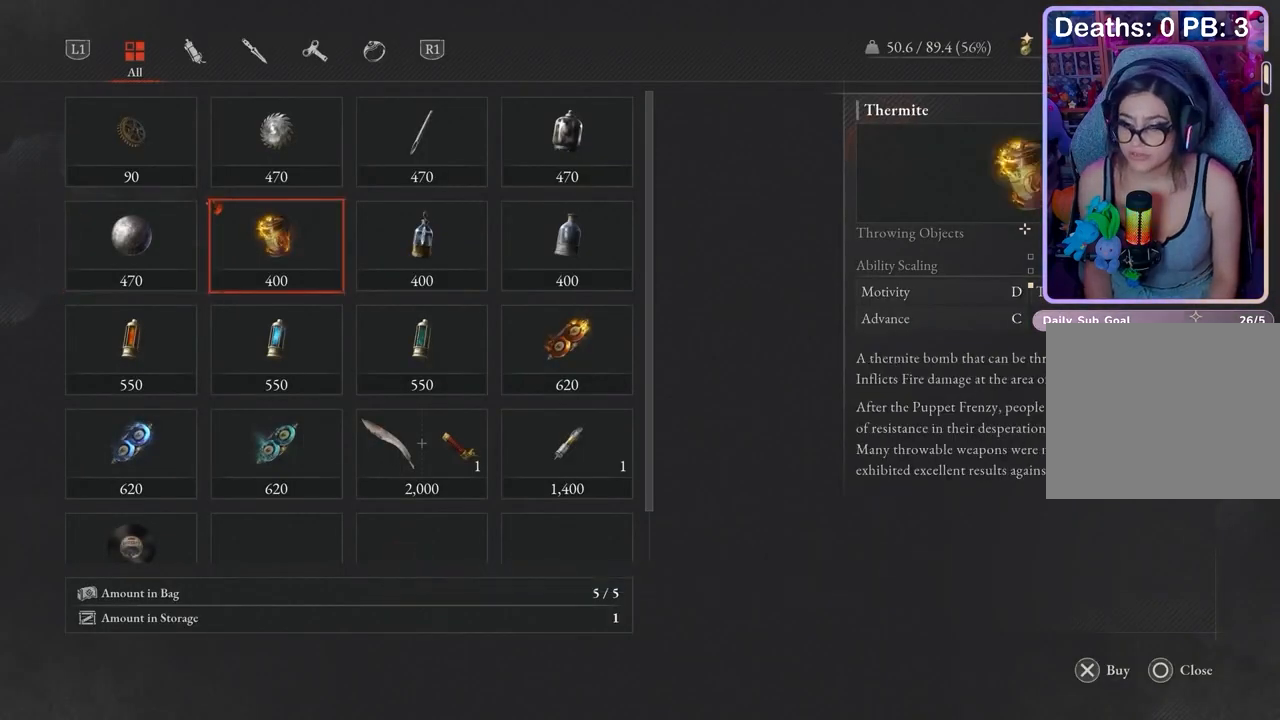
{"dt_ms": 500, "buttons": [], "left_stick": "center", "right_stick": "center", "events": [[67, "CROSS", "up"], [233, "DPAD_RIGHT", "down"], [400, "DPAD_RIGHT", "up"]]}
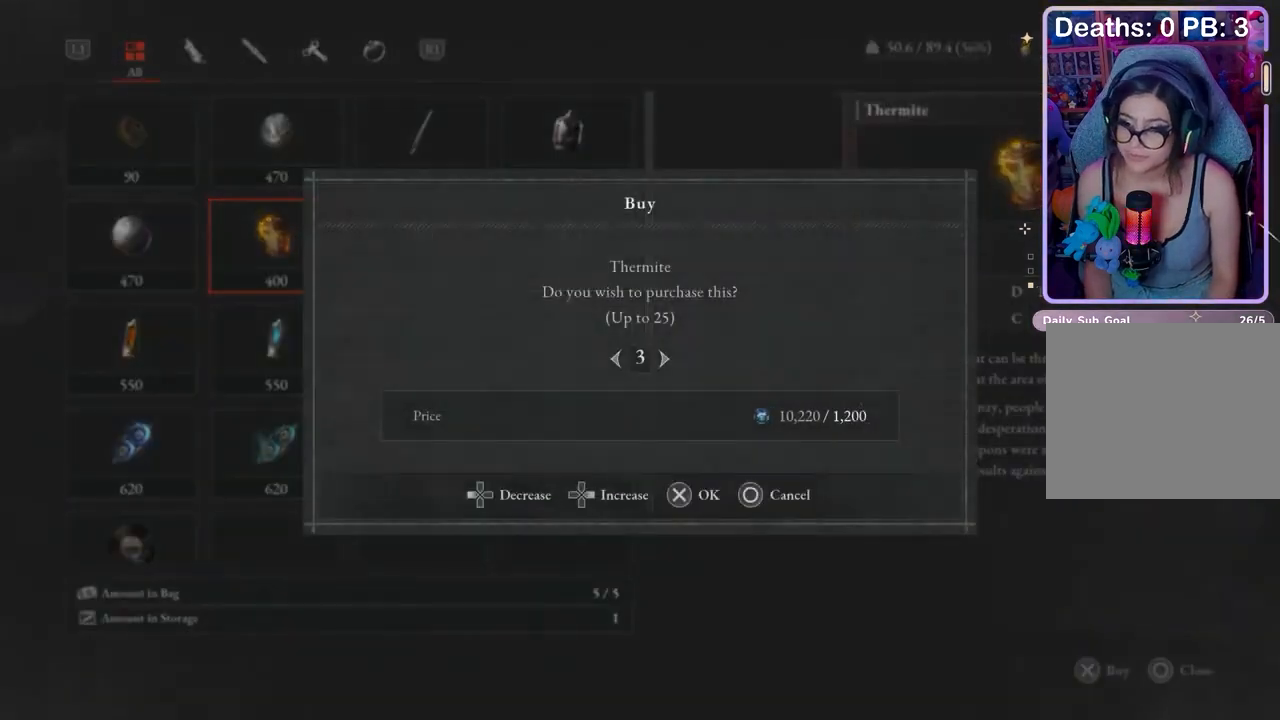
{"dt_ms": 500, "buttons": [], "left_stick": "center", "right_stick": "center", "events": [[167, "CROSS", "down"], [233, "CROSS", "up"], [433, "DPAD_RIGHT", "down"], [500, "DPAD_RIGHT", "up"]]}
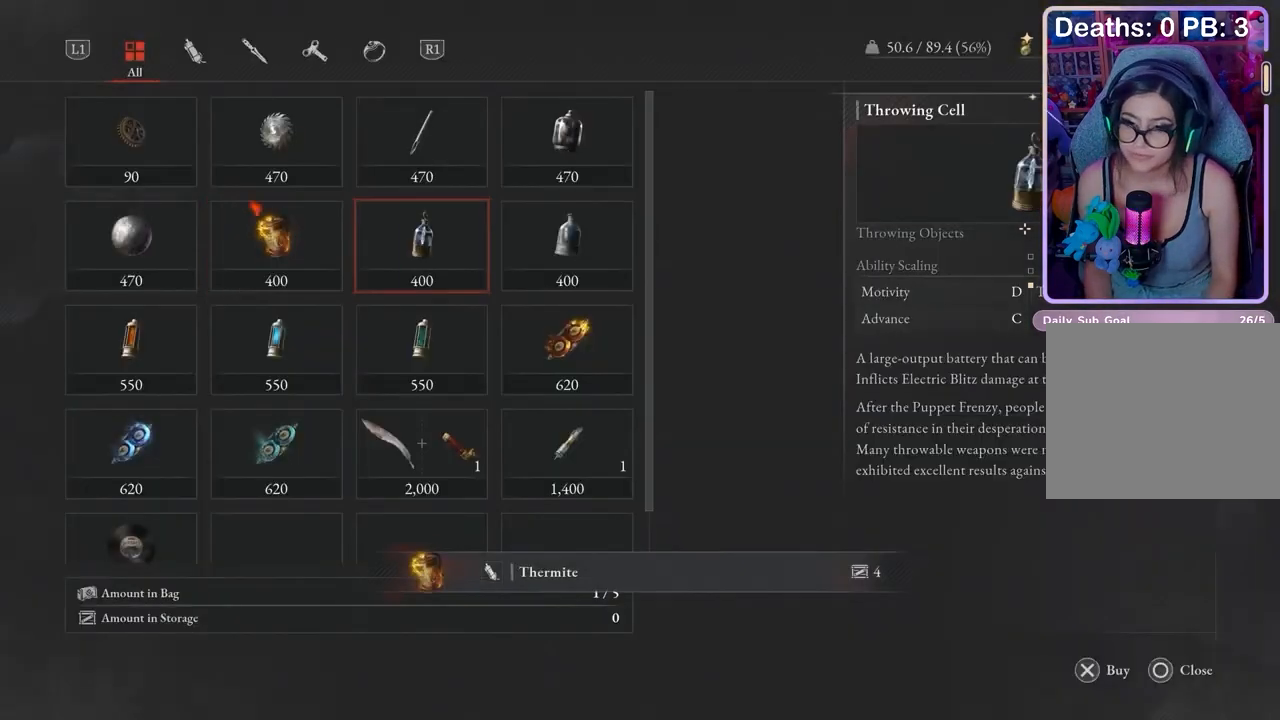
{"dt_ms": 1000, "buttons": [], "left_stick": "center", "right_stick": "center"}